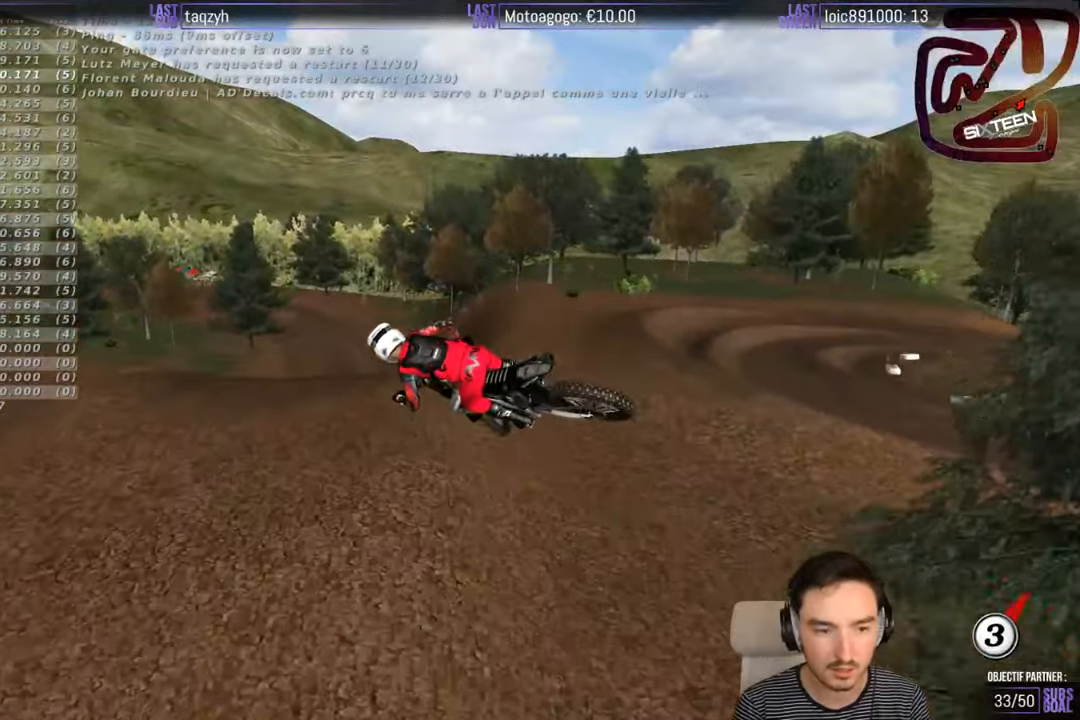
Gameplay with a controller (Xbox layout); each line is a JSON object with the inputs held at the frame after it. "events" lists button and stick changes between this image and that frame as [ms after this image, input, new state], when the widget could be followed in between. Not read: L1 L3 R3.
{"buttons": ["R2"], "left_stick": "left", "right_stick": "center", "events": [[367, "R2", "down"]]}
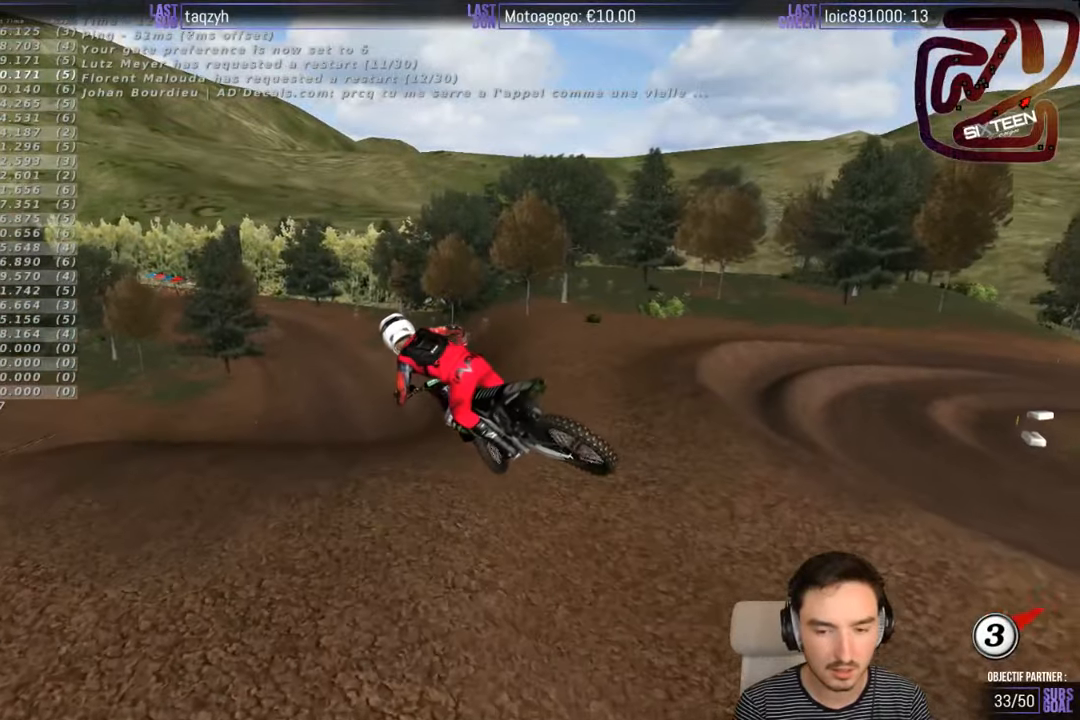
{"buttons": ["R2"], "left_stick": "right", "right_stick": "center", "events": [[333, "left_stick", "center"], [417, "left_stick", "right"]]}
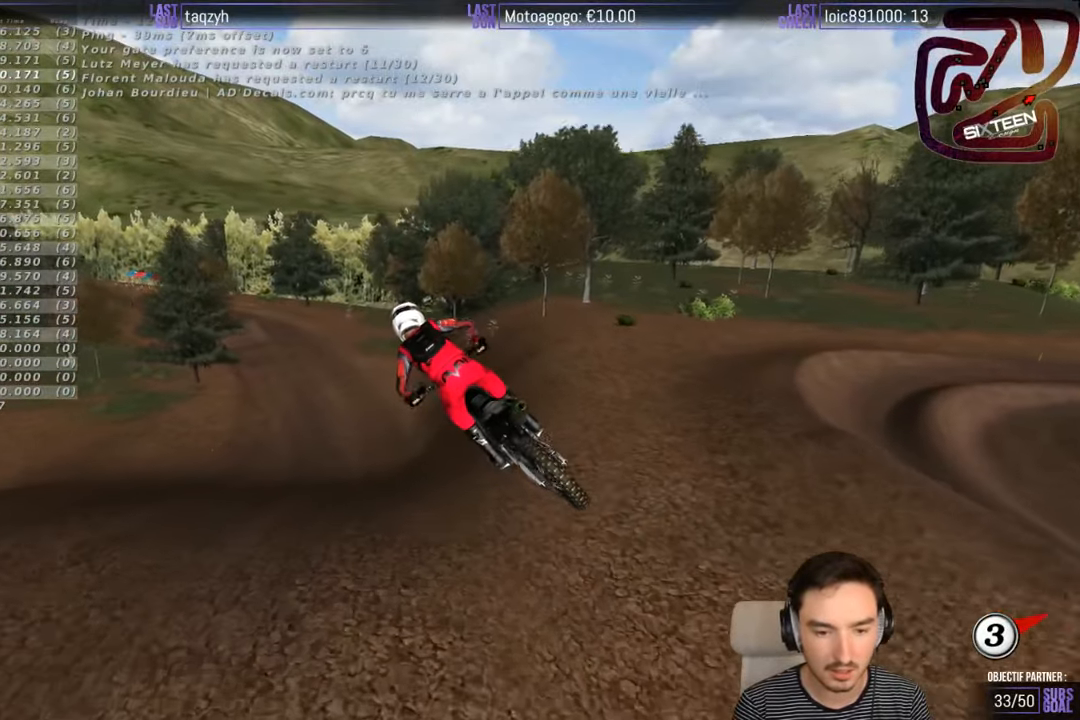
{"buttons": [], "left_stick": "center", "right_stick": "center", "events": [[417, "R2", "up"], [417, "left_stick", "center"]]}
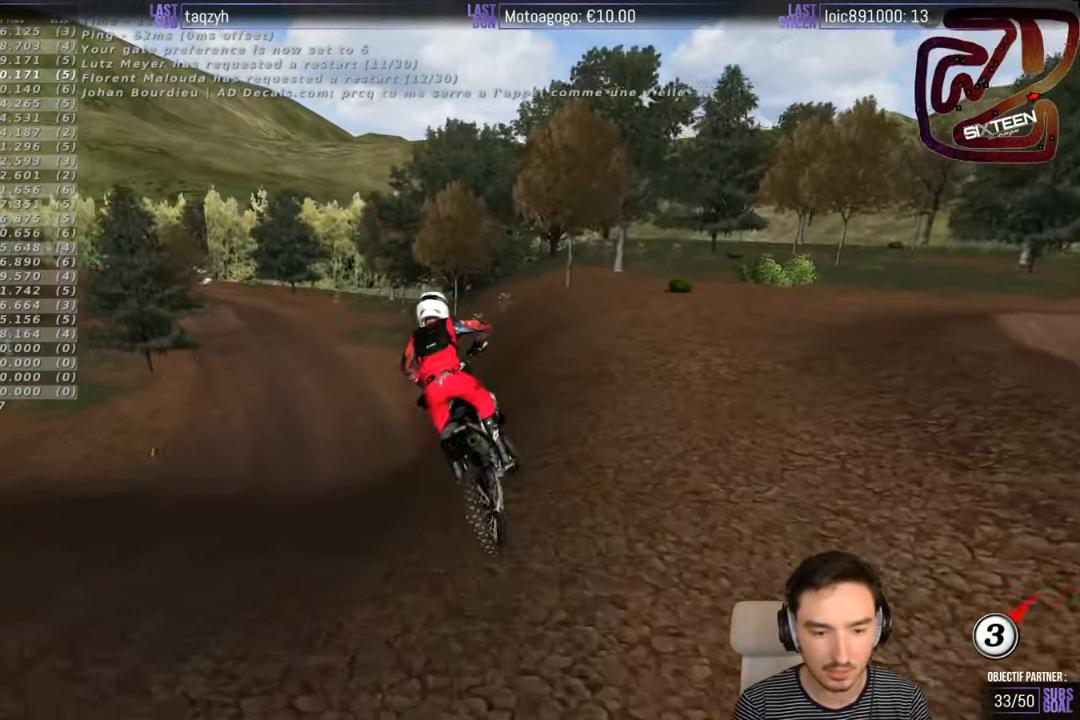
{"buttons": ["R2"], "left_stick": "down-left", "right_stick": "center", "events": [[267, "left_stick", "down-left"], [417, "R2", "down"]]}
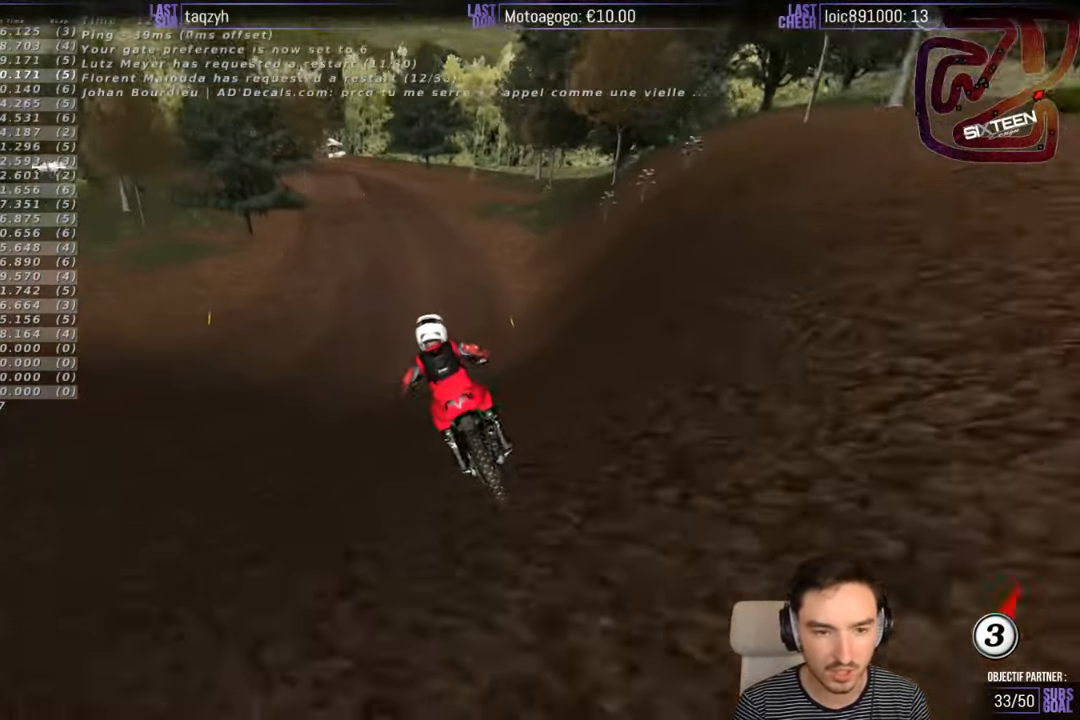
{"buttons": ["R2"], "left_stick": "right", "right_stick": "center", "events": [[117, "left_stick", "center"], [383, "left_stick", "right"]]}
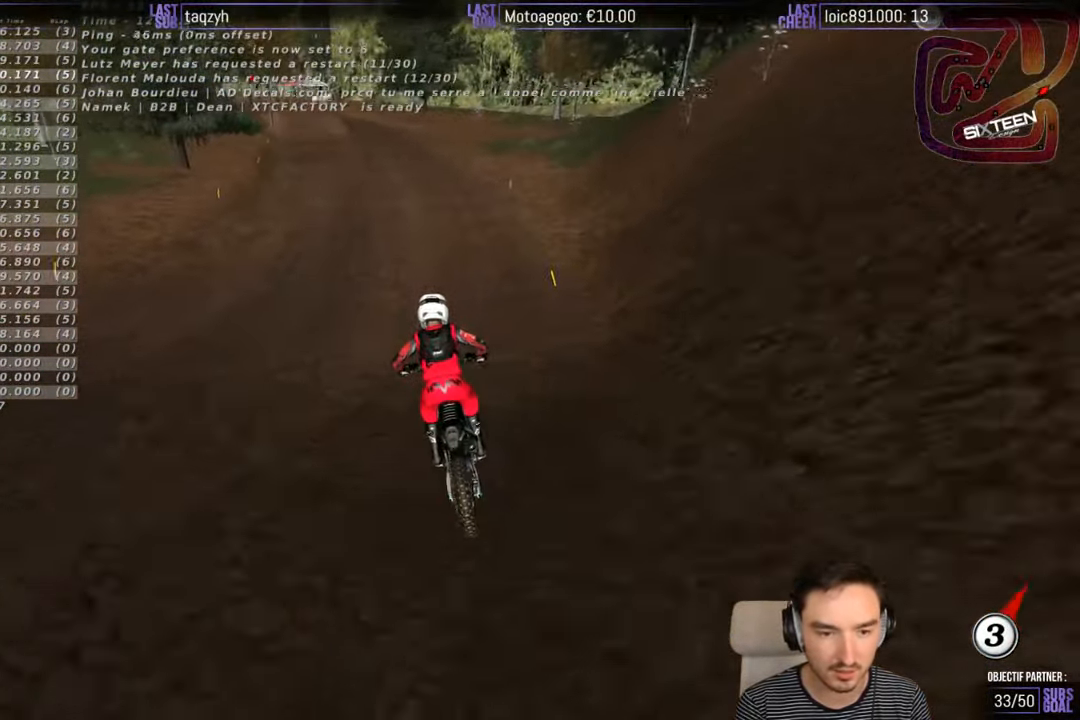
{"buttons": ["A", "X", "L2"], "left_stick": "down", "right_stick": "center", "events": [[17, "left_stick", "center"], [233, "R2", "up"], [233, "left_stick", "down"], [283, "L2", "down"], [283, "X", "down"], [317, "A", "down"]]}
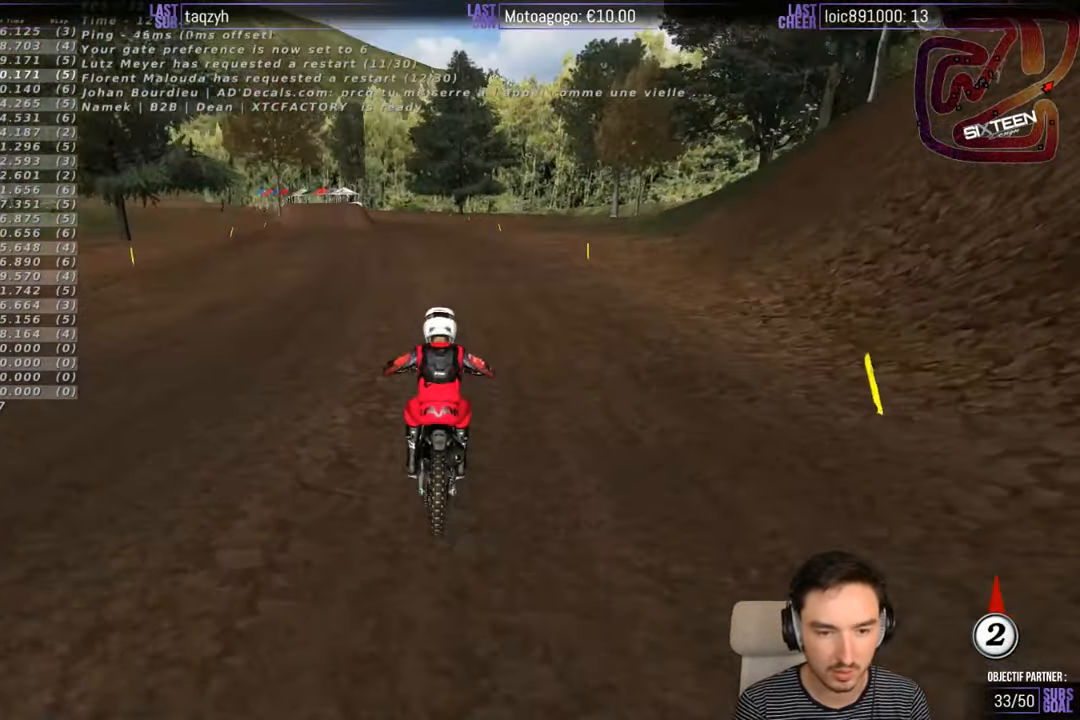
{"buttons": ["A", "X", "L2"], "left_stick": "down-right", "right_stick": "center", "events": [[33, "X", "up"], [117, "X", "down"], [317, "left_stick", "down-right"]]}
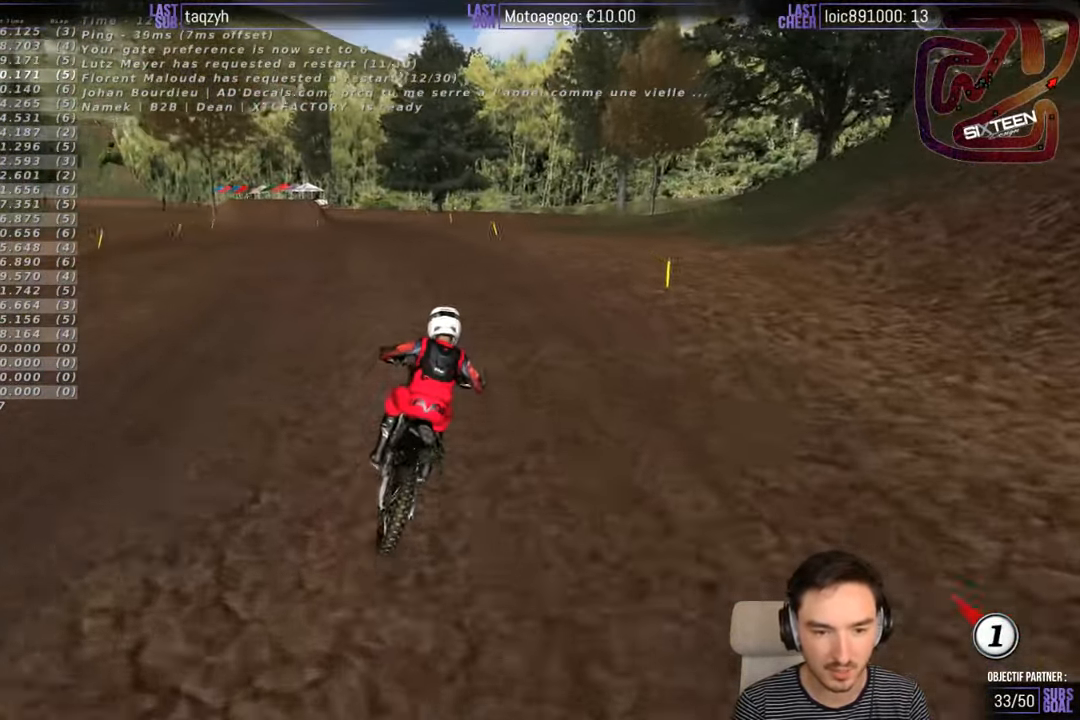
{"buttons": [], "left_stick": "center", "right_stick": "center", "events": [[300, "A", "up"], [300, "left_stick", "center"], [333, "L2", "up"], [333, "X", "up"]]}
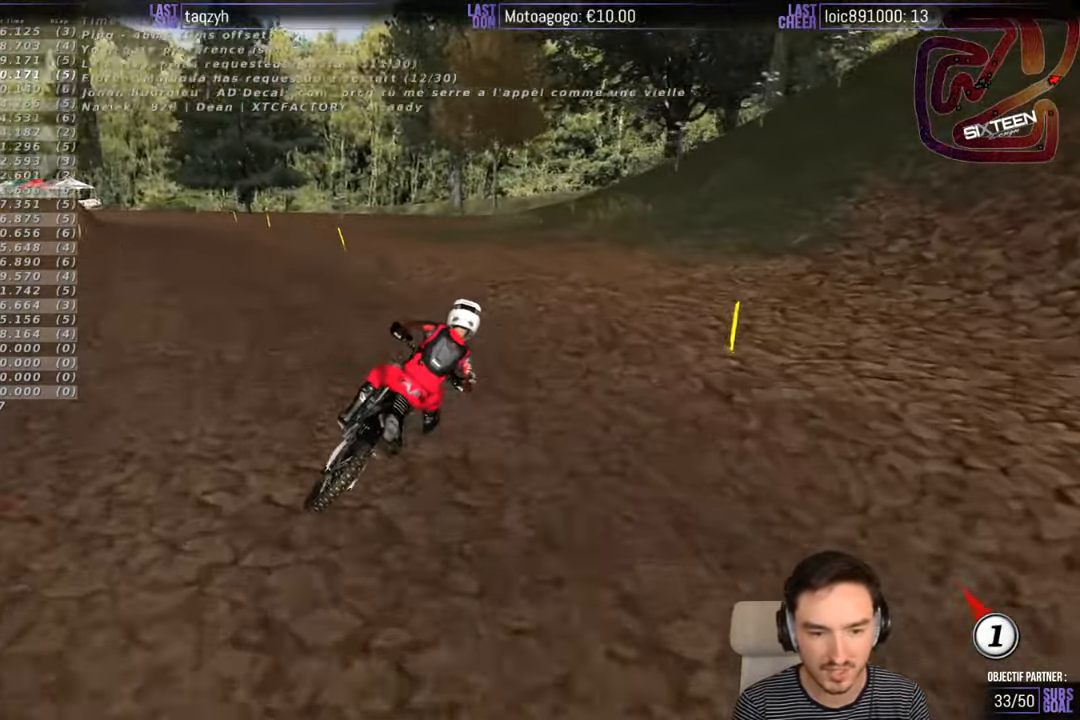
{"buttons": [], "left_stick": "down-left", "right_stick": "center", "events": [[183, "left_stick", "down-left"], [333, "left_stick", "center"], [500, "left_stick", "down-left"]]}
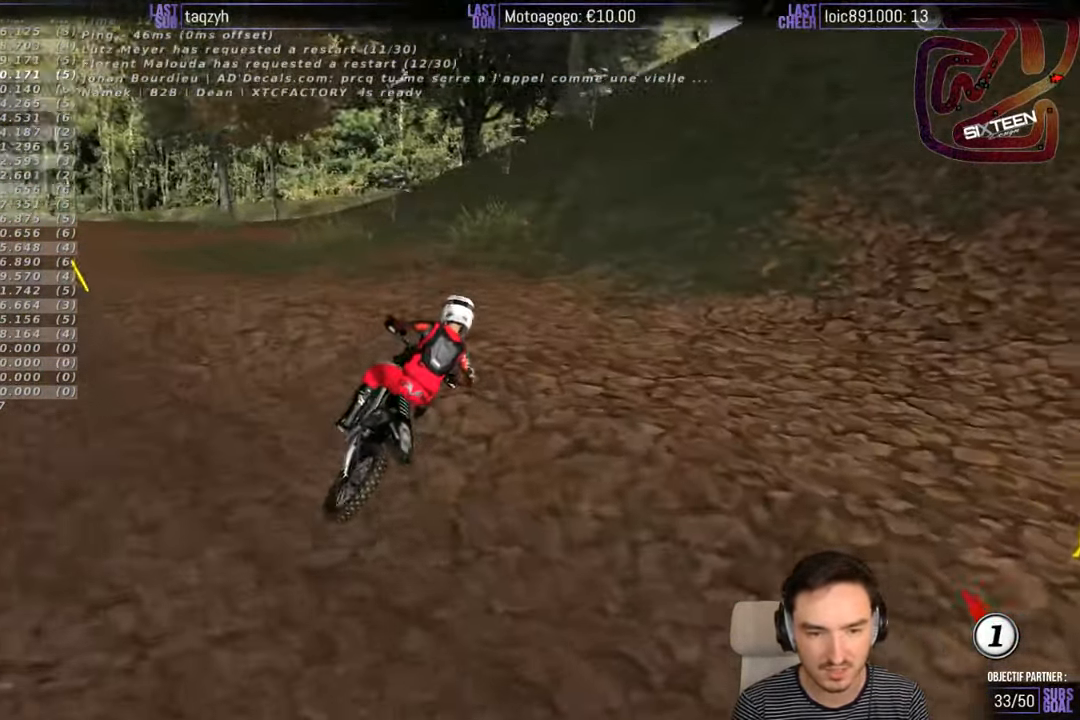
{"buttons": ["R2"], "left_stick": "center", "right_stick": "center", "events": [[184, "left_stick", "center"], [350, "R2", "down"]]}
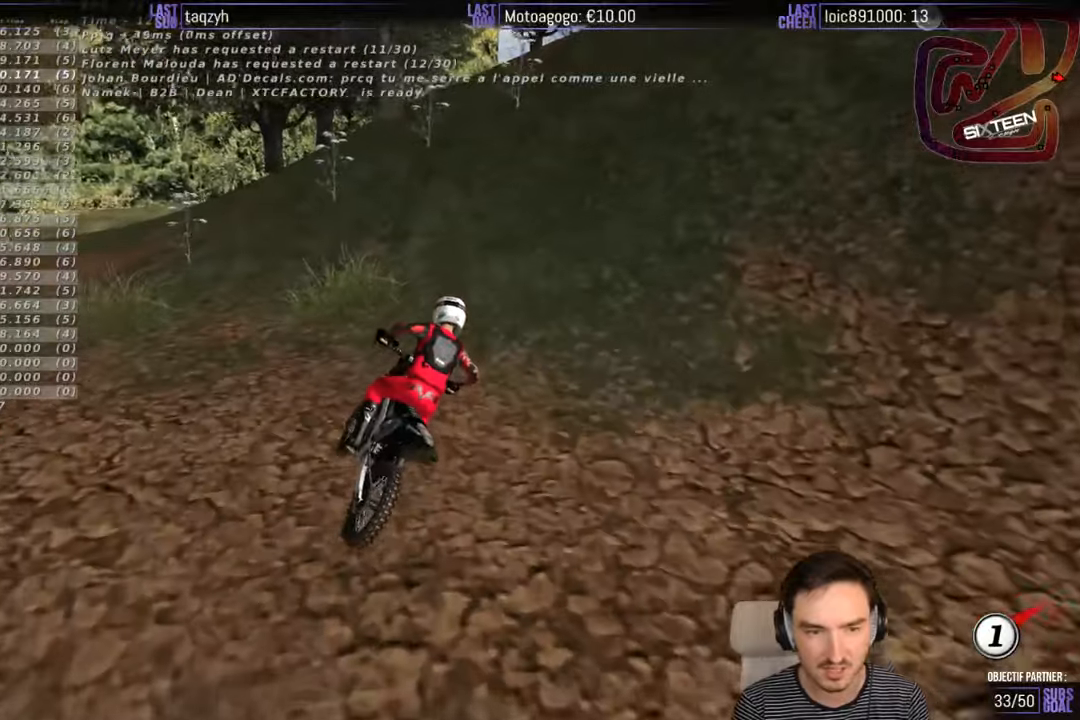
{"buttons": ["R2"], "left_stick": "center", "right_stick": "center", "events": [[284, "left_stick", "left"], [500, "left_stick", "center"]]}
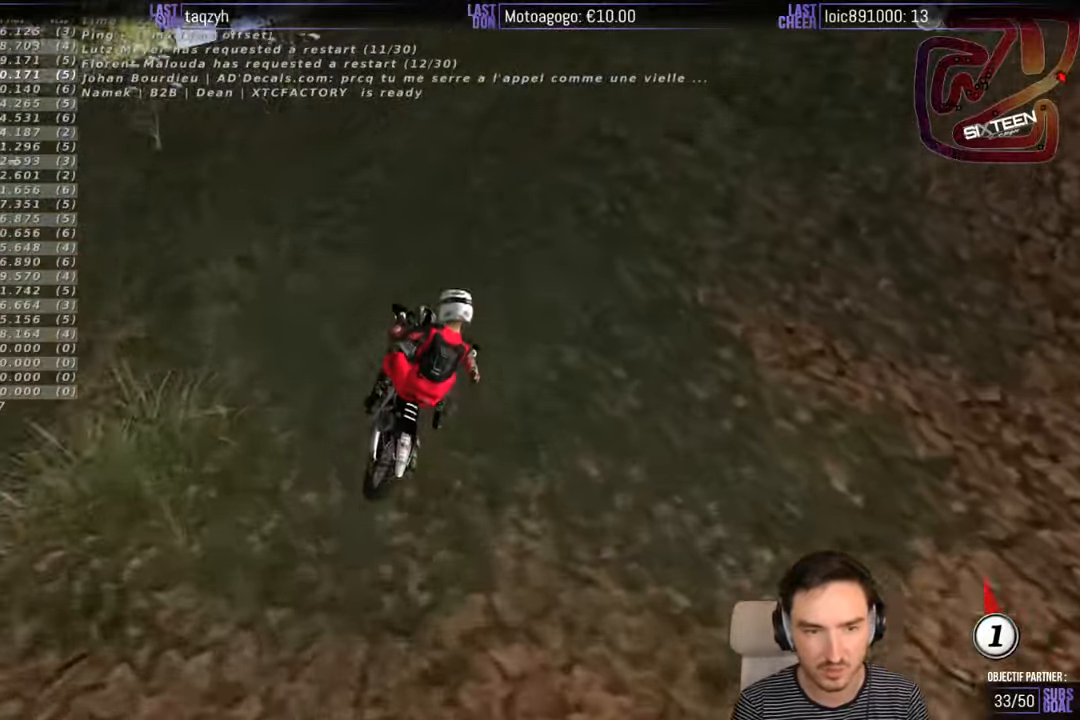
{"buttons": ["R2"], "left_stick": "center", "right_stick": "center", "events": [[134, "left_stick", "down-left"], [267, "left_stick", "center"]]}
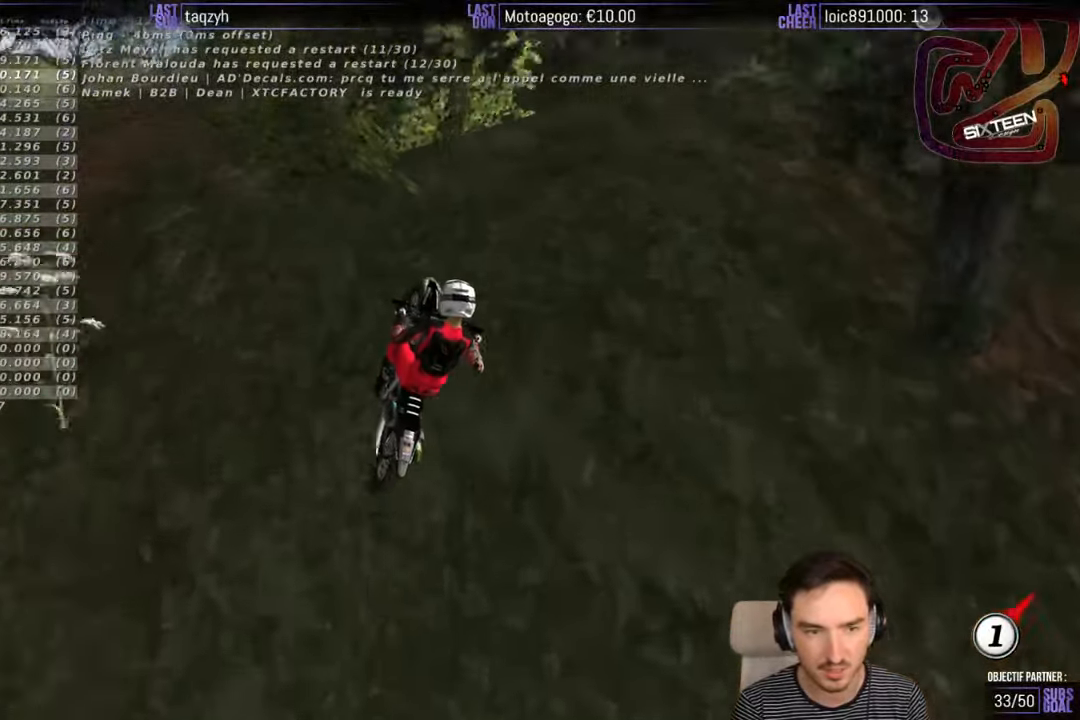
{"buttons": ["R2"], "left_stick": "center", "right_stick": "center", "events": []}
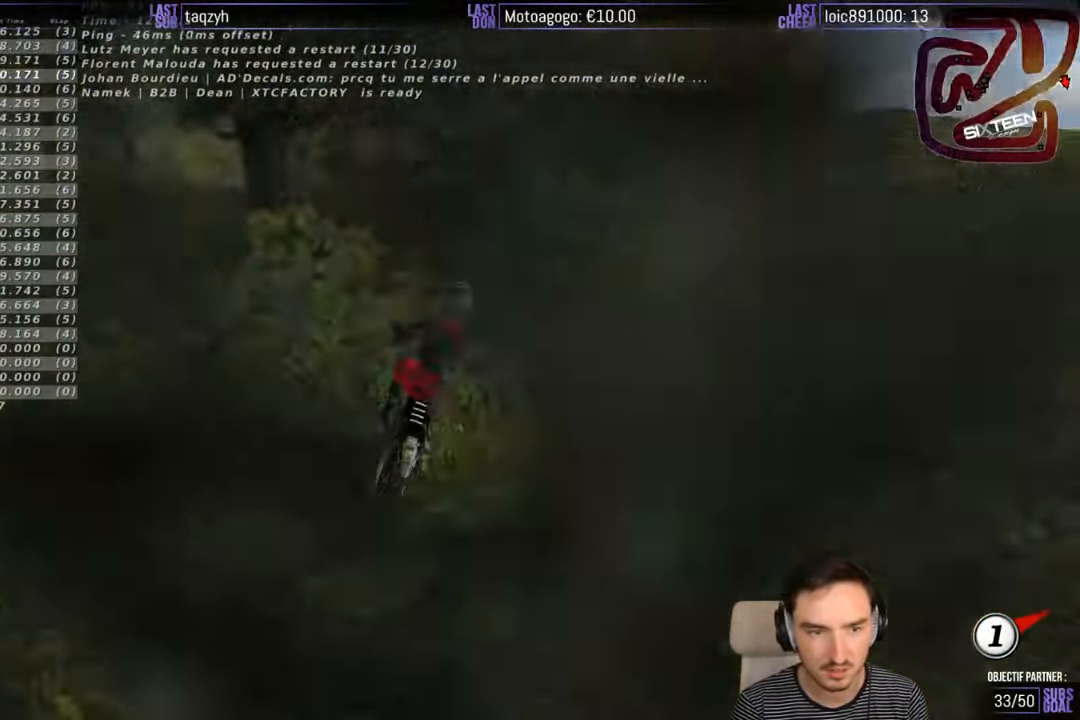
{"buttons": ["R2"], "left_stick": "center", "right_stick": "center", "events": [[150, "B", "down"], [250, "B", "up"]]}
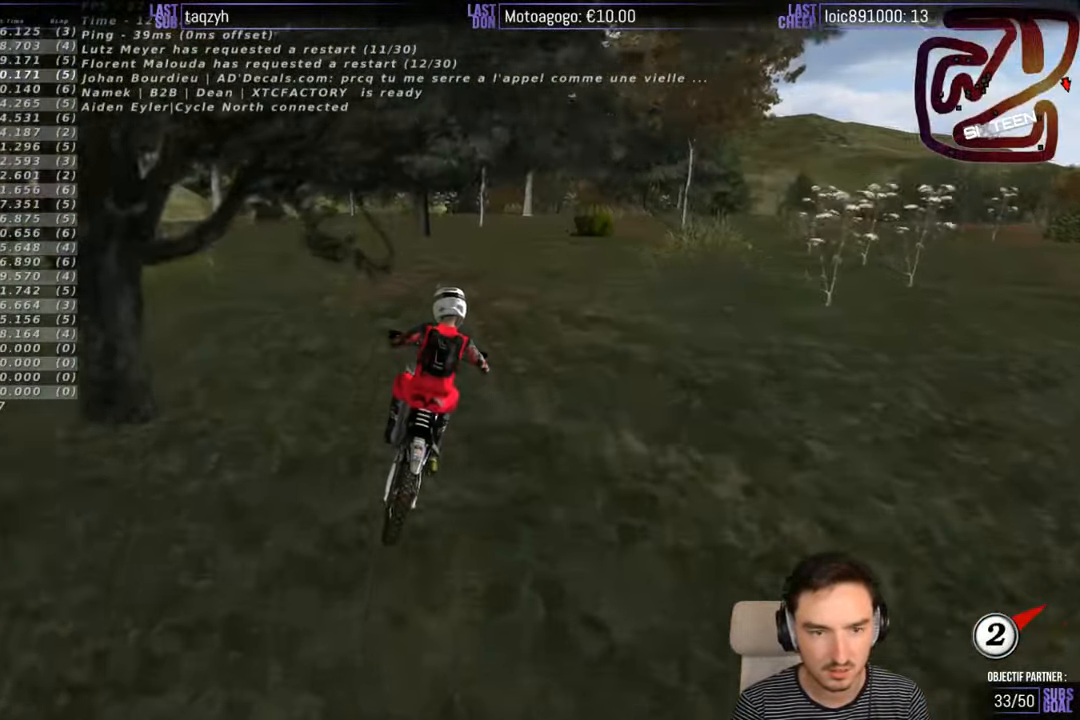
{"buttons": ["R2"], "left_stick": "center", "right_stick": "center", "events": []}
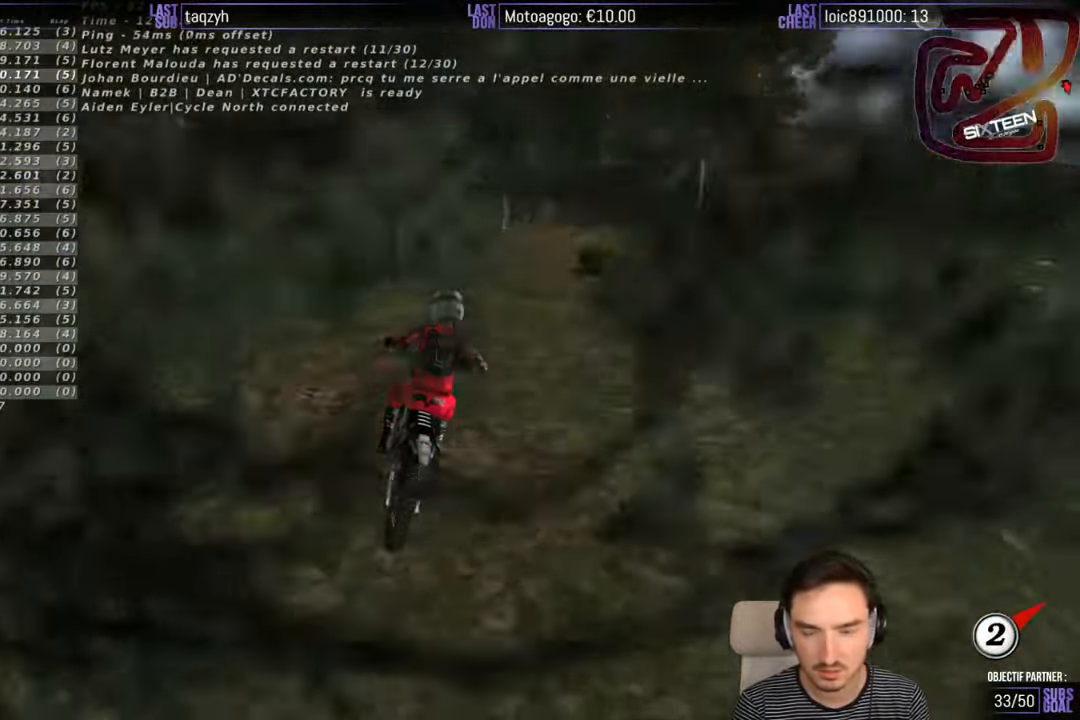
{"buttons": ["R2"], "left_stick": "center", "right_stick": "center", "events": []}
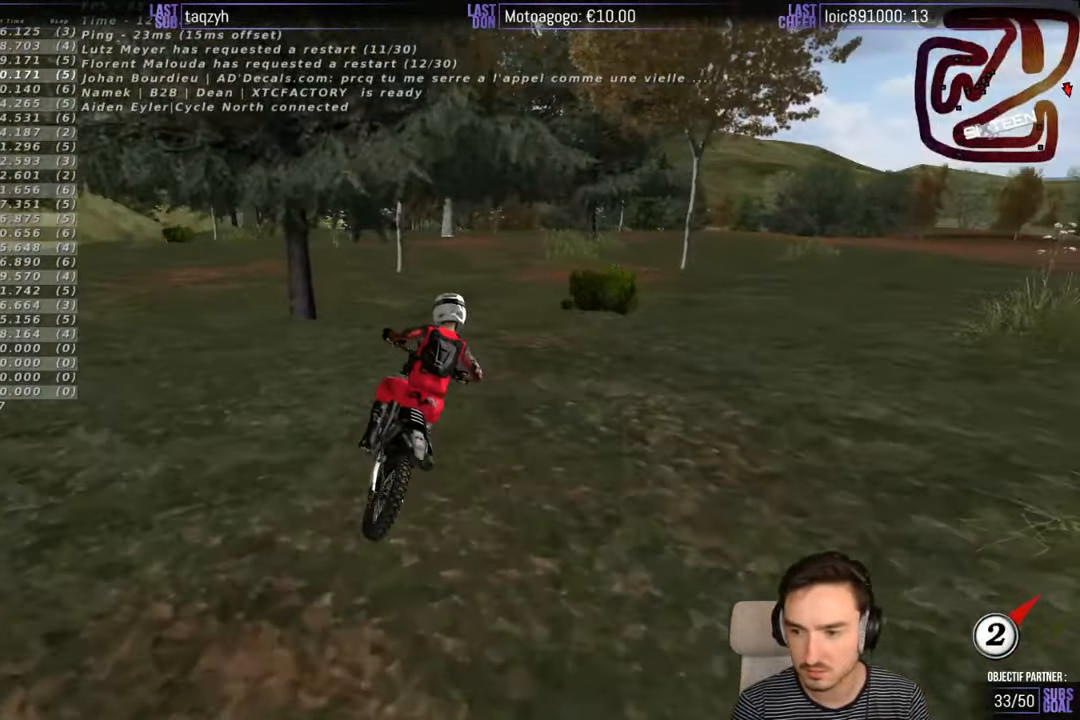
{"buttons": ["R2"], "left_stick": "left", "right_stick": "center", "events": [[84, "left_stick", "left"]]}
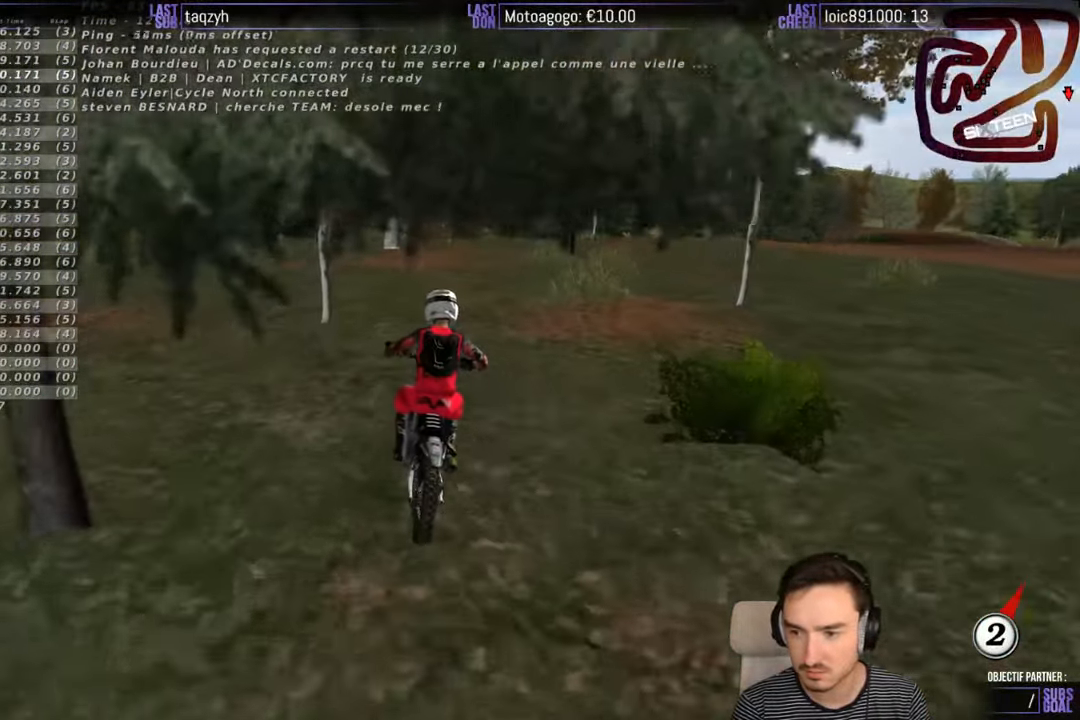
{"buttons": ["R2"], "left_stick": "center", "right_stick": "center", "events": [[267, "B", "down"], [384, "B", "up"], [417, "left_stick", "center"]]}
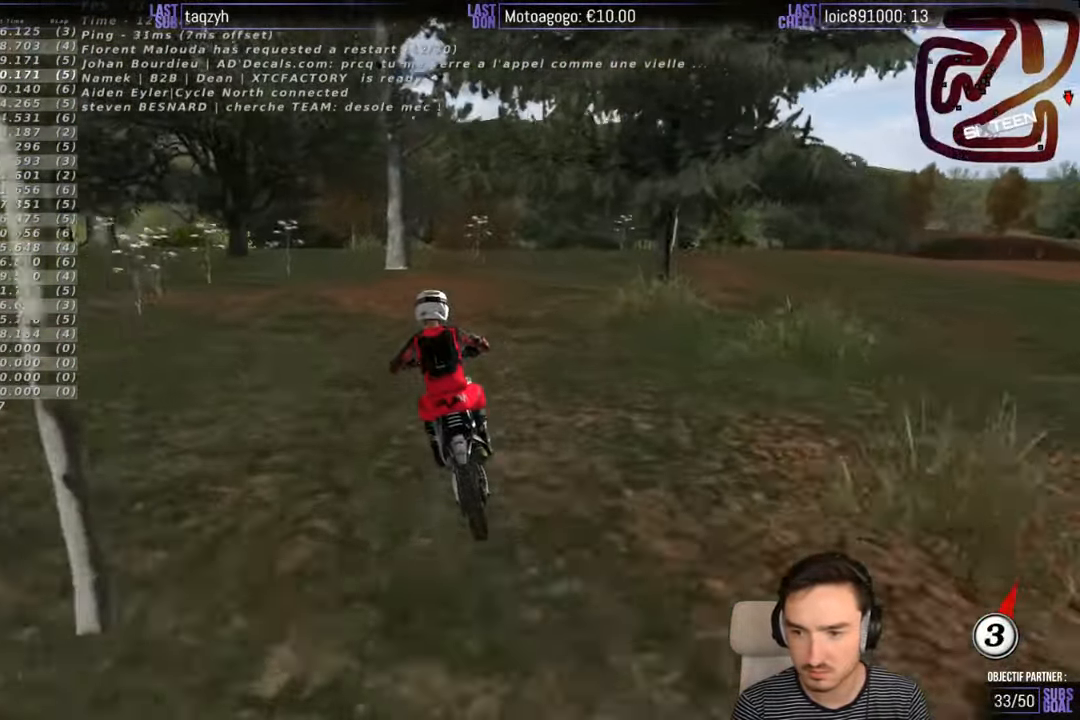
{"buttons": ["R2"], "left_stick": "center", "right_stick": "center", "events": []}
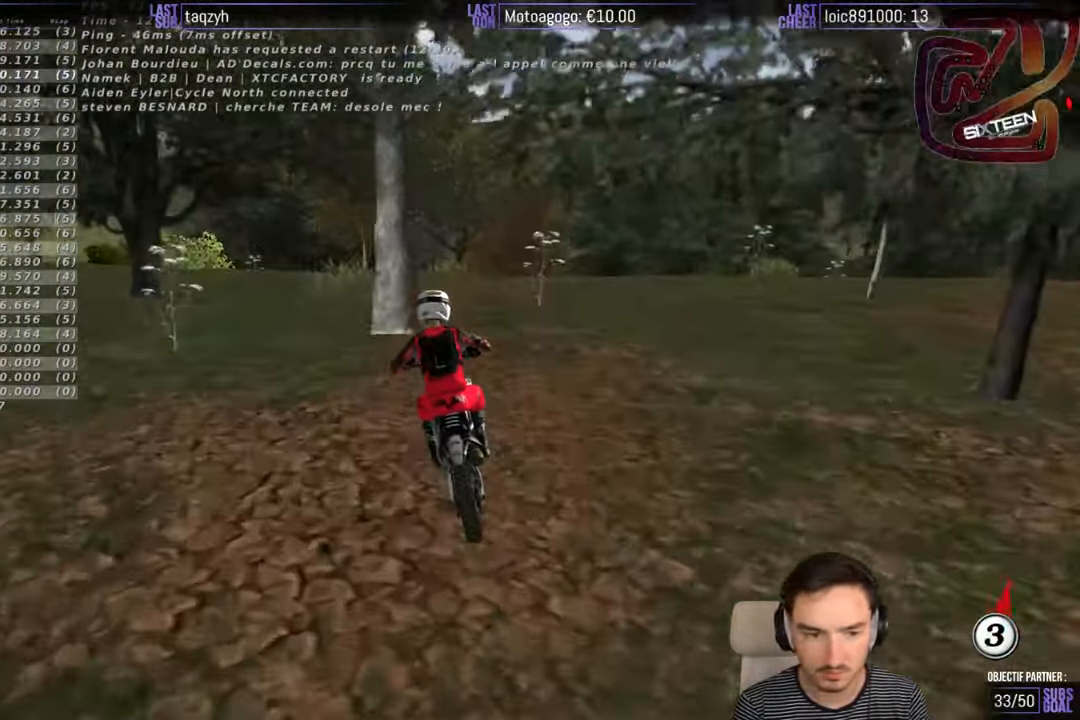
{"buttons": [], "left_stick": "center", "right_stick": "center", "events": [[34, "R2", "up"], [34, "left_stick", "right"], [416, "left_stick", "center"]]}
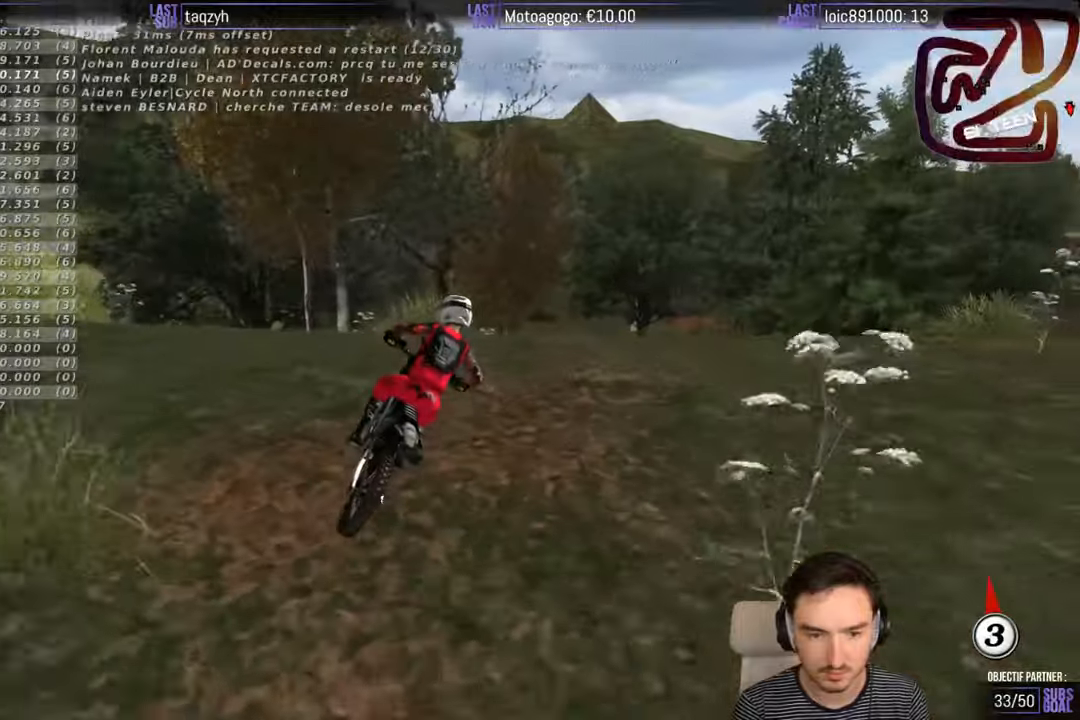
{"buttons": ["R2"], "left_stick": "down", "right_stick": "center"}
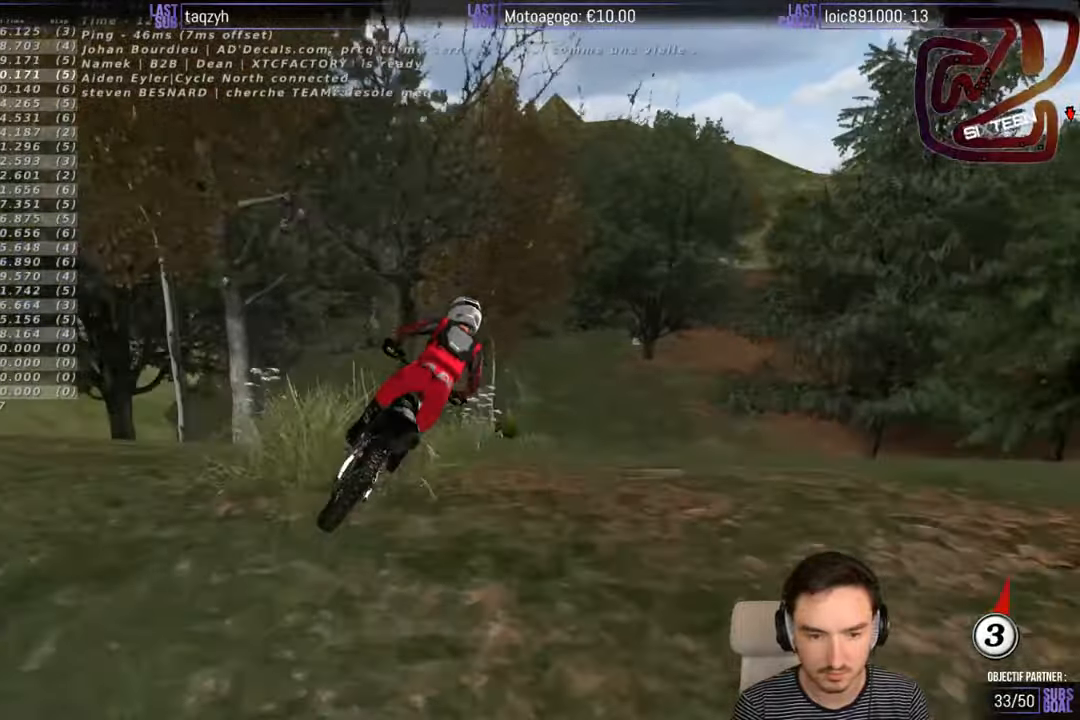
{"buttons": [], "left_stick": "center", "right_stick": "center", "events": [[183, "left_stick", "center"], [316, "left_stick", "down"], [483, "R2", "up"], [483, "left_stick", "center"]]}
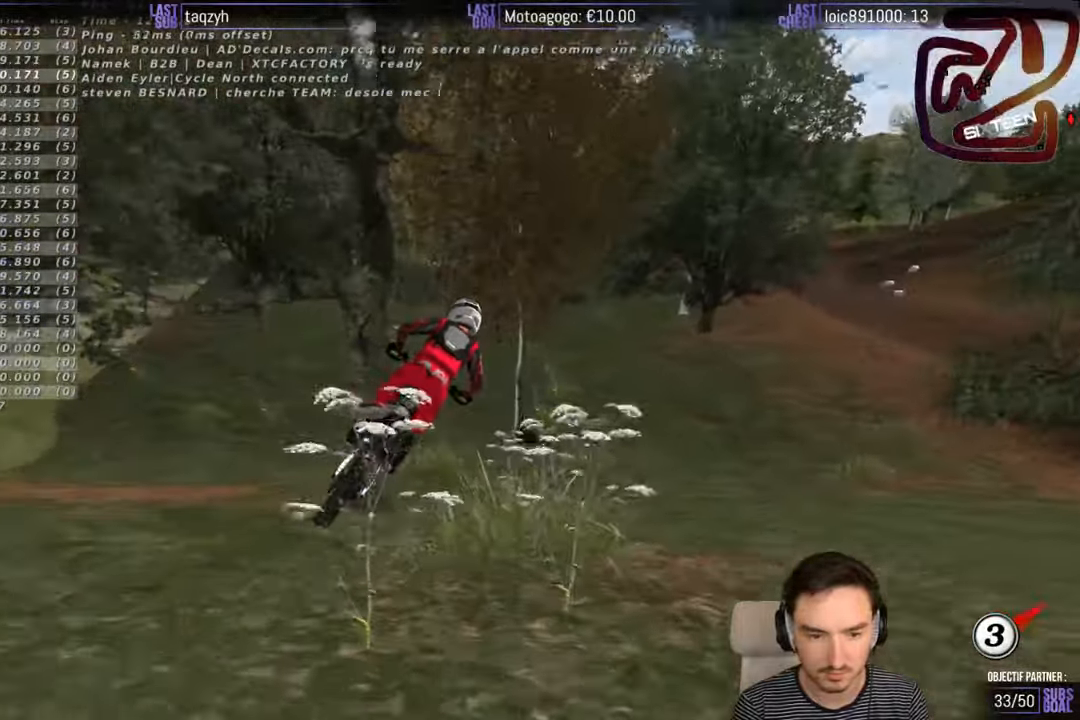
{"buttons": [], "left_stick": "center", "right_stick": "center", "events": [[16, "left_stick", "down"], [183, "R2", "down"], [183, "left_stick", "center"], [233, "R2", "up"], [383, "left_stick", "right"], [500, "left_stick", "center"]]}
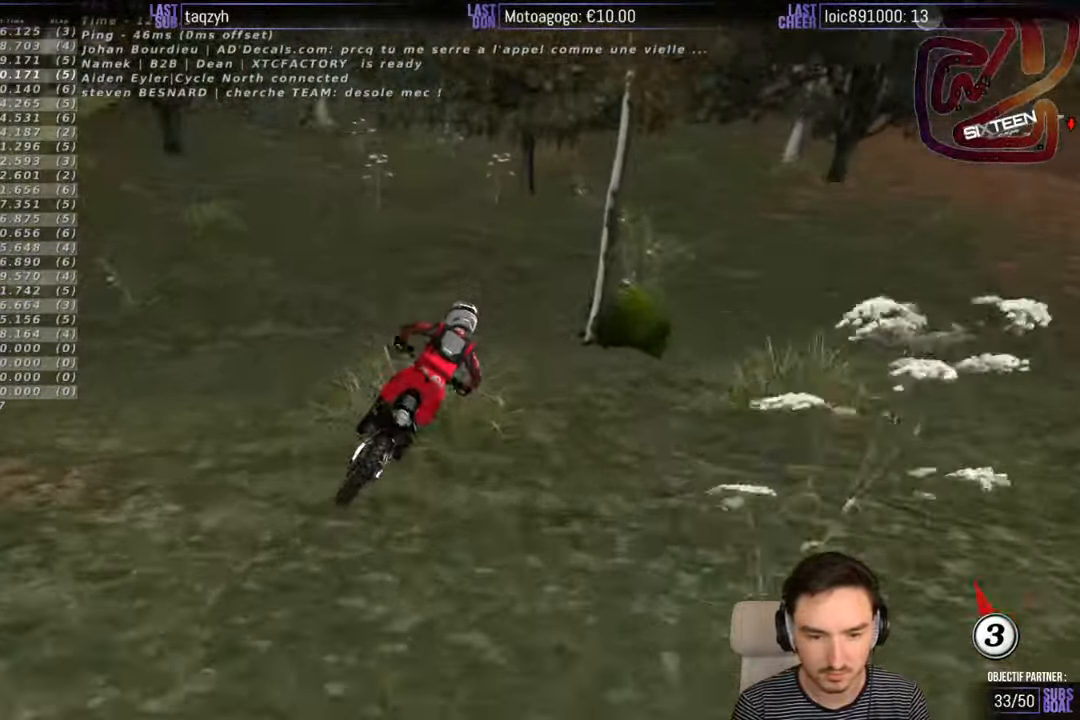
{"buttons": ["R2"], "left_stick": "center", "right_stick": "center", "events": [[83, "R2", "down"], [350, "left_stick", "down-left"], [500, "left_stick", "center"]]}
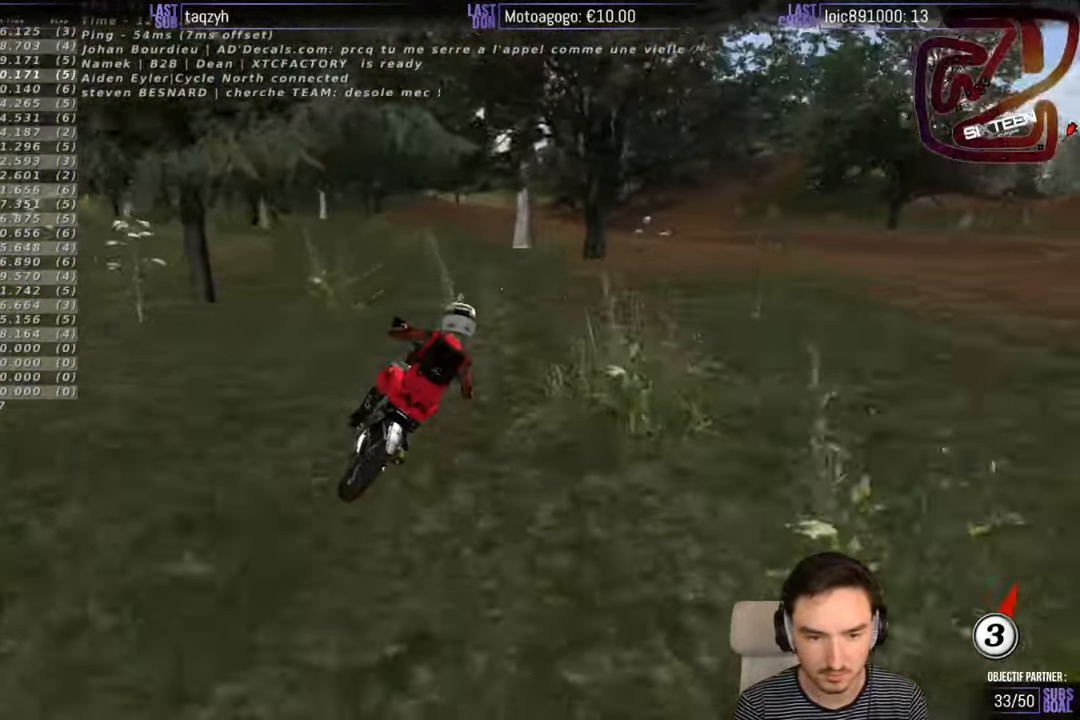
{"buttons": ["R2"], "left_stick": "left", "right_stick": "center", "events": [[183, "left_stick", "left"]]}
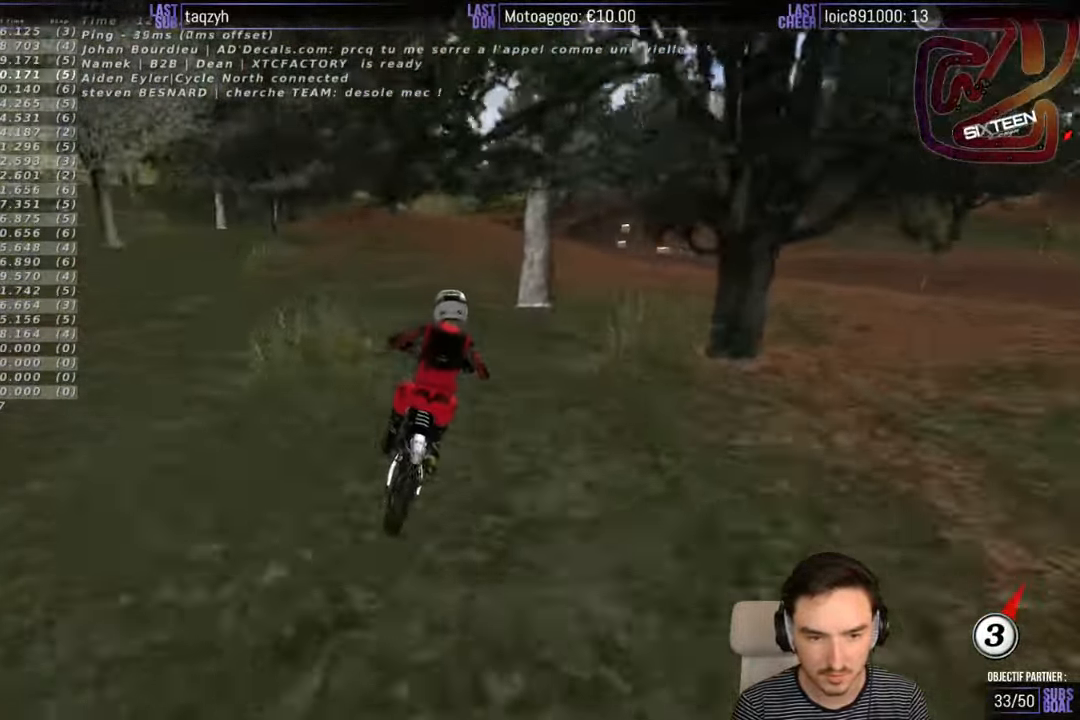
{"buttons": ["X", "L2"], "left_stick": "center", "right_stick": "center", "events": [[383, "R2", "up"], [383, "left_stick", "center"], [450, "X", "down"], [500, "L2", "down"]]}
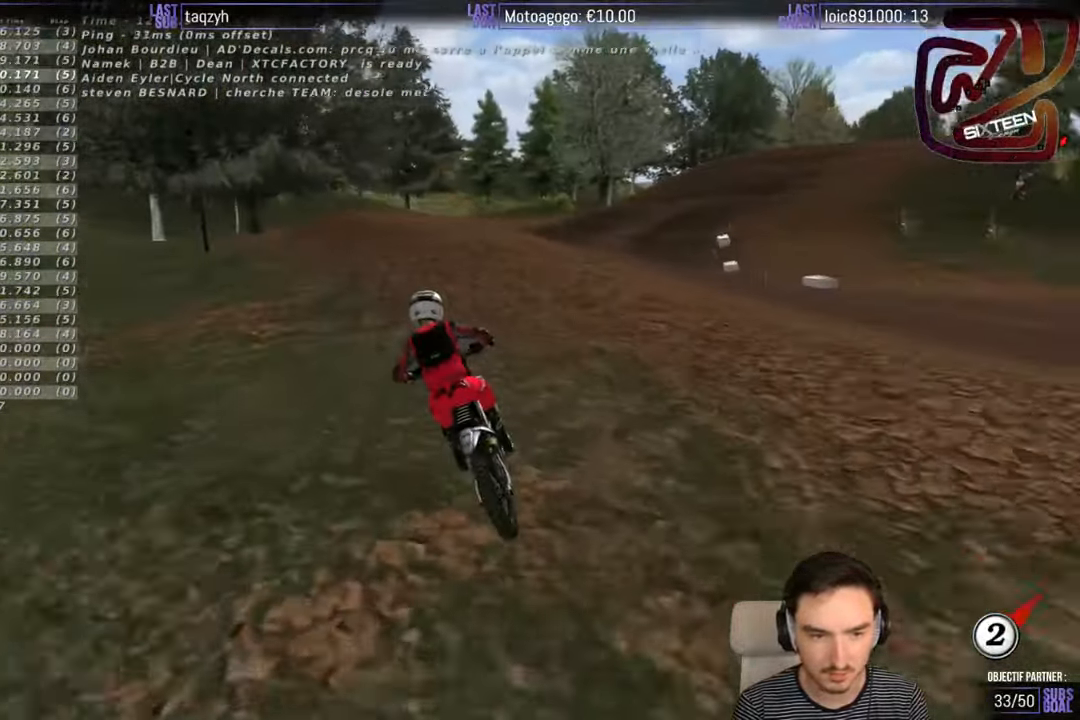
{"buttons": ["A", "L2"], "left_stick": "down", "right_stick": "center", "events": [[50, "A", "down"], [50, "left_stick", "down"], [316, "X", "up"], [383, "X", "down"], [483, "X", "up"]]}
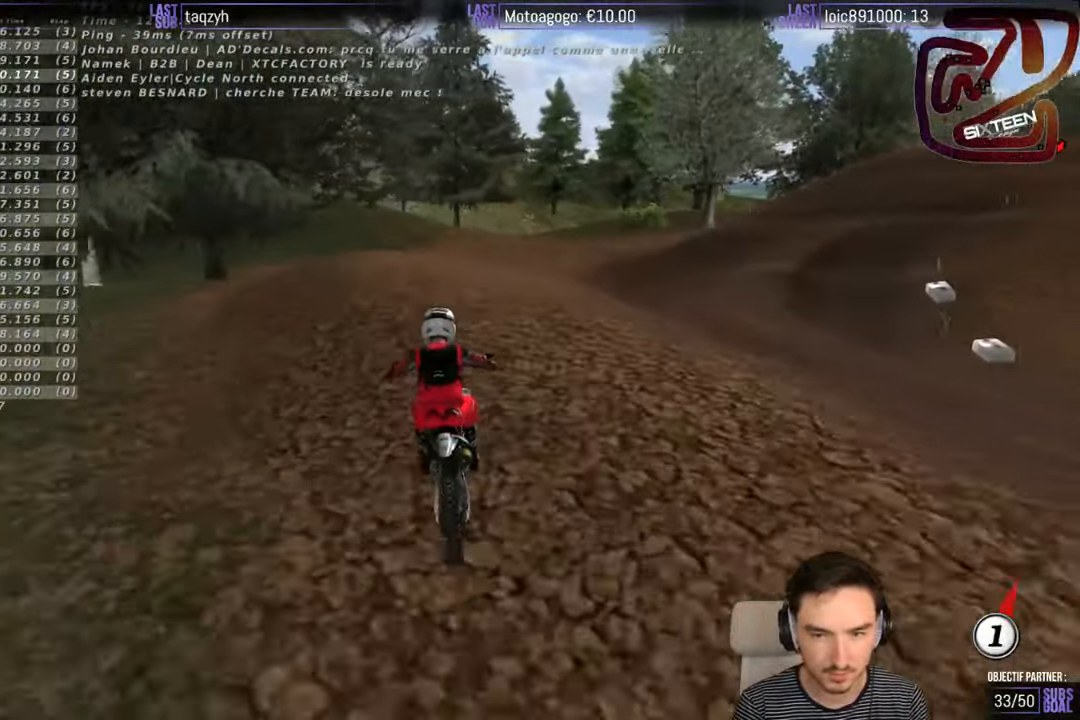
{"buttons": ["A", "L2"], "left_stick": "down", "right_stick": "center", "events": []}